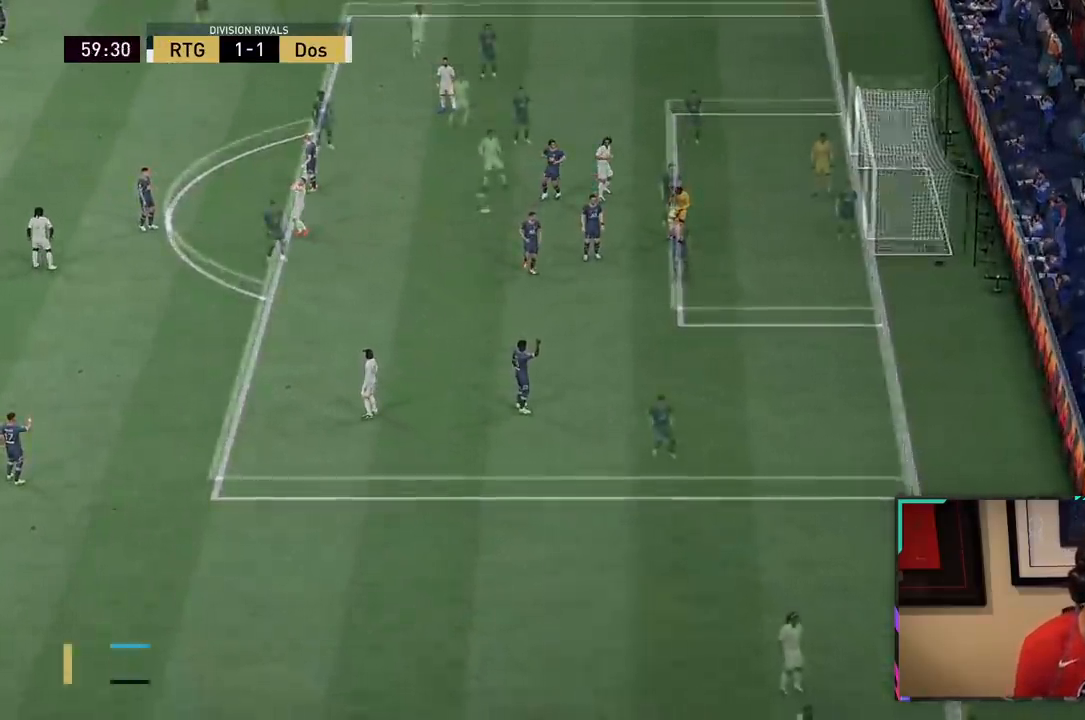
Gameplay with a controller (PlayStation layout); each line is a JSON object with the inputs held at the frame after it (dt_ms = milliseconds from this image to that frame). "events" lists button and stick changes between this image and that frame as [ms after this image, input, new state], when the widget could be followed in between. Not read: L3.
{"dt_ms": 500, "buttons": ["L2", "R2"], "left_stick": "up-left", "right_stick": "center"}
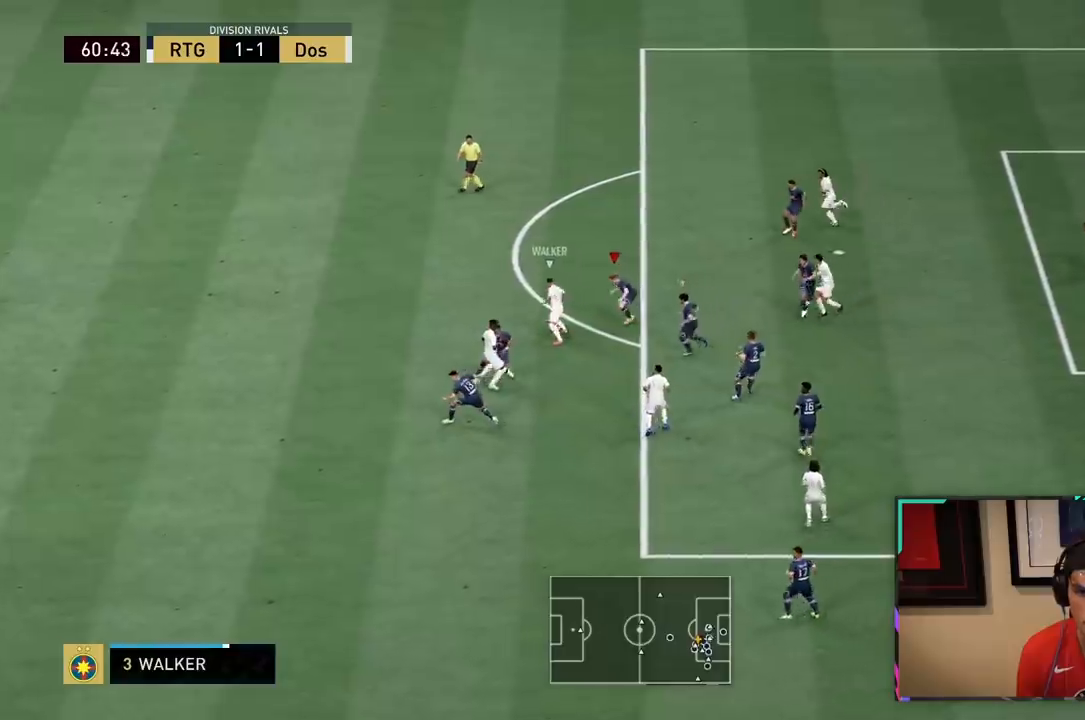
{"dt_ms": 500, "buttons": ["L2", "R2"], "left_stick": "left", "right_stick": "center", "events": [[267, "left_stick", "left"], [300, "CIRCLE", "down"], [400, "CIRCLE", "up"]]}
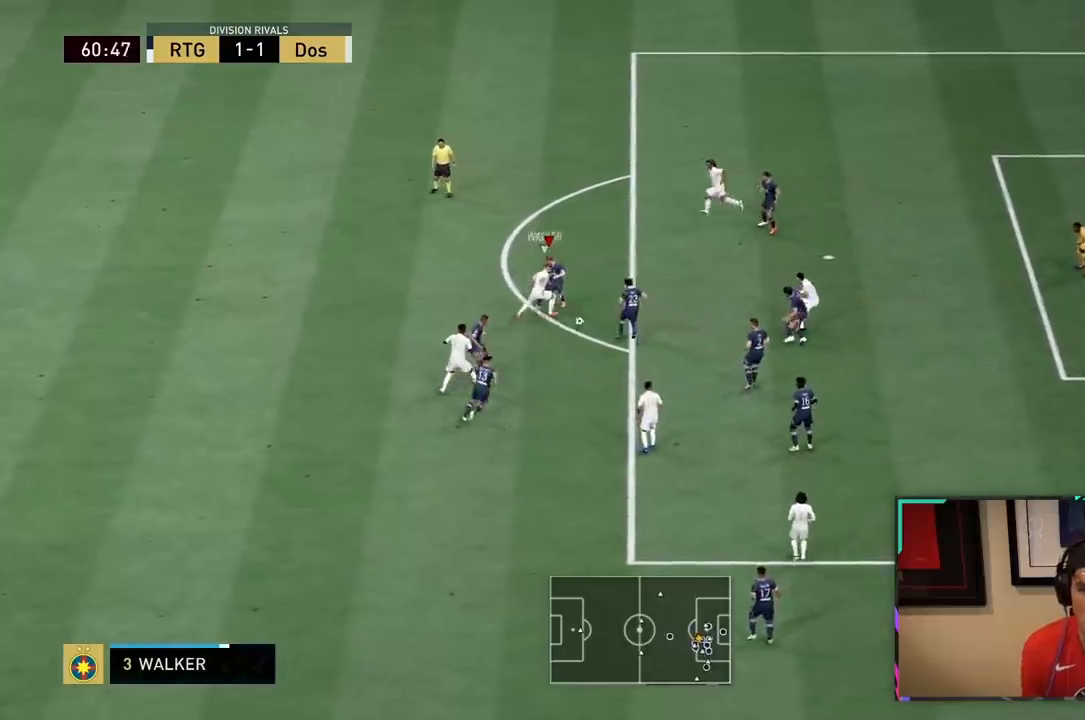
{"dt_ms": 500, "buttons": ["CROSS"], "left_stick": "left", "right_stick": "center", "events": [[67, "R2", "up"], [317, "L2", "up"], [467, "CROSS", "down"]]}
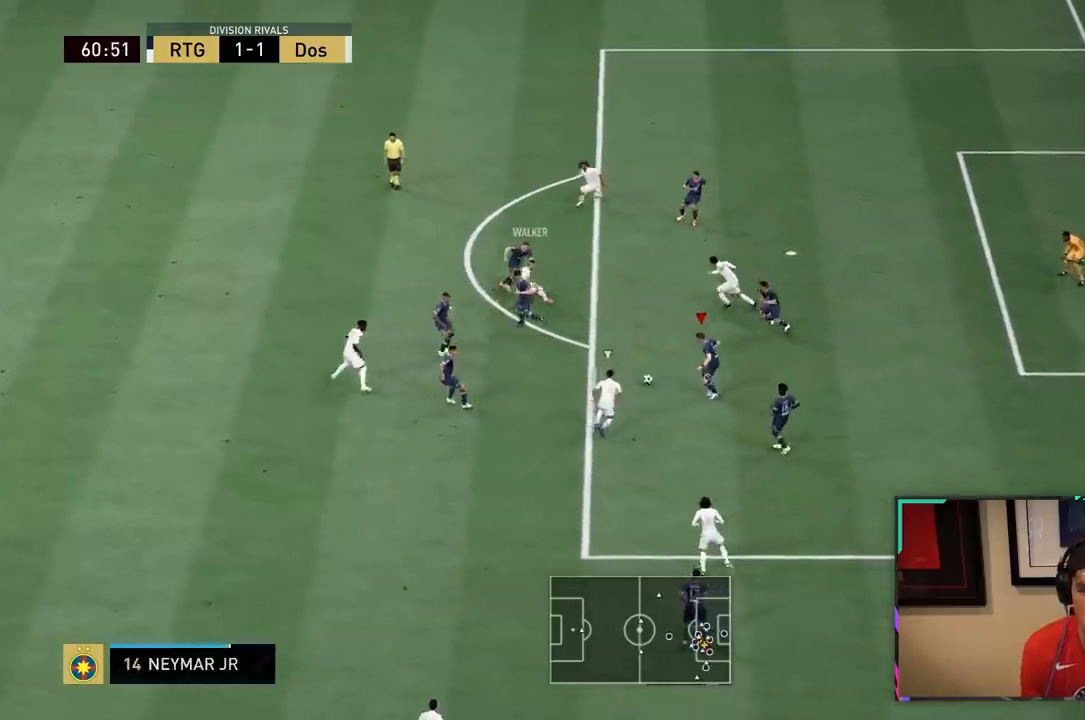
{"dt_ms": 500, "buttons": [], "left_stick": "left", "right_stick": "center"}
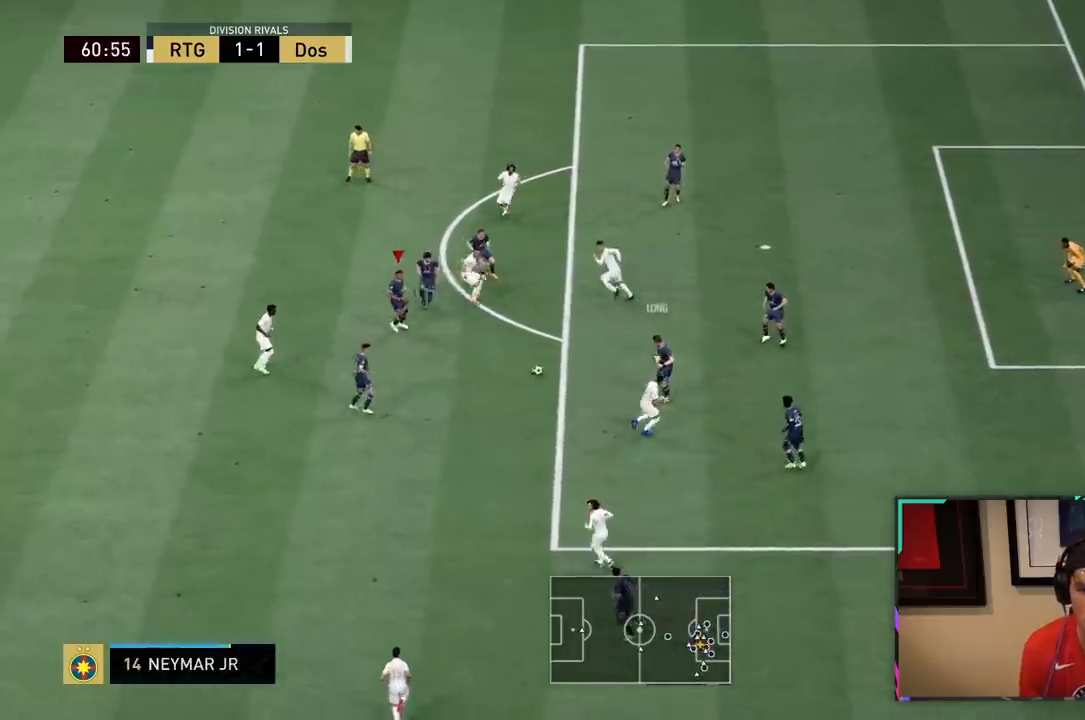
{"dt_ms": 1000, "buttons": [], "left_stick": "down-left", "right_stick": "center"}
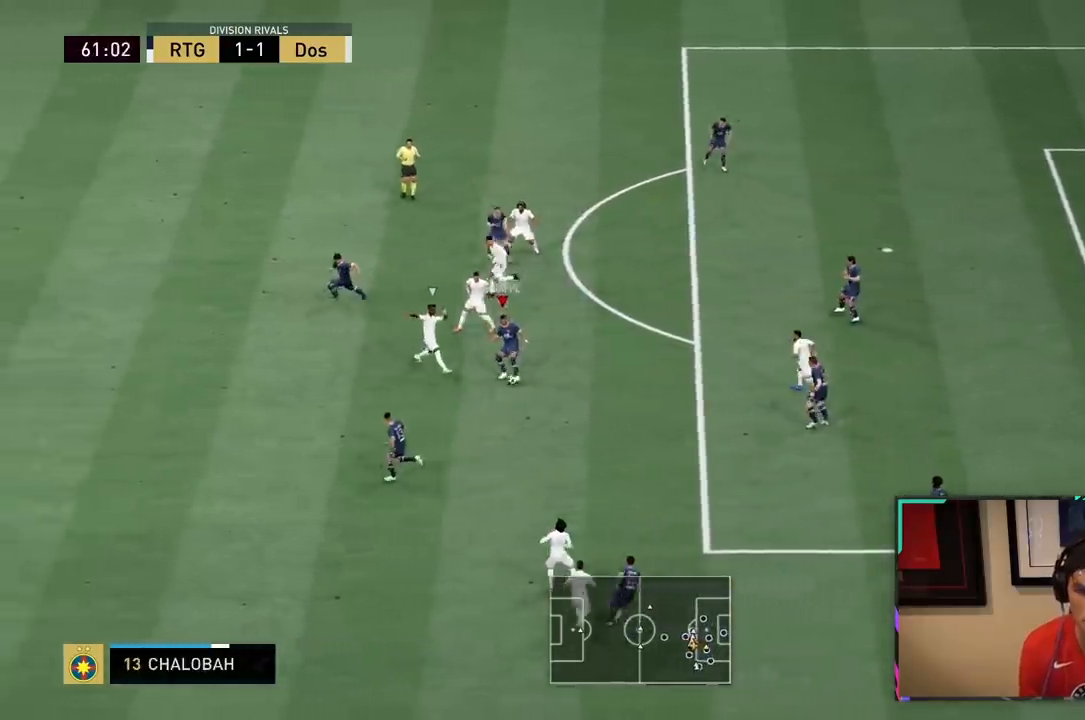
{"dt_ms": 500, "buttons": ["CROSS"], "left_stick": "up-left", "right_stick": "center", "events": [[50, "R2", "down"], [467, "R2", "up"], [500, "CROSS", "down"], [500, "left_stick", "up-left"]]}
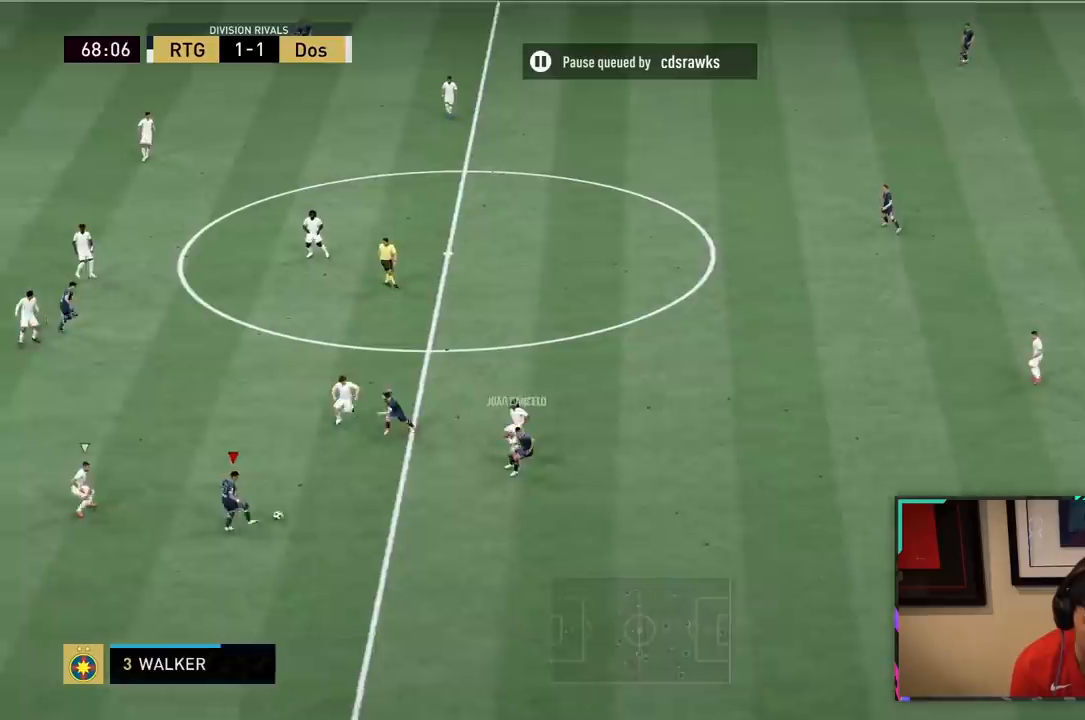
{"dt_ms": 500, "buttons": [], "left_stick": "up-left", "right_stick": "center", "events": [[33, "CROSS", "up"]]}
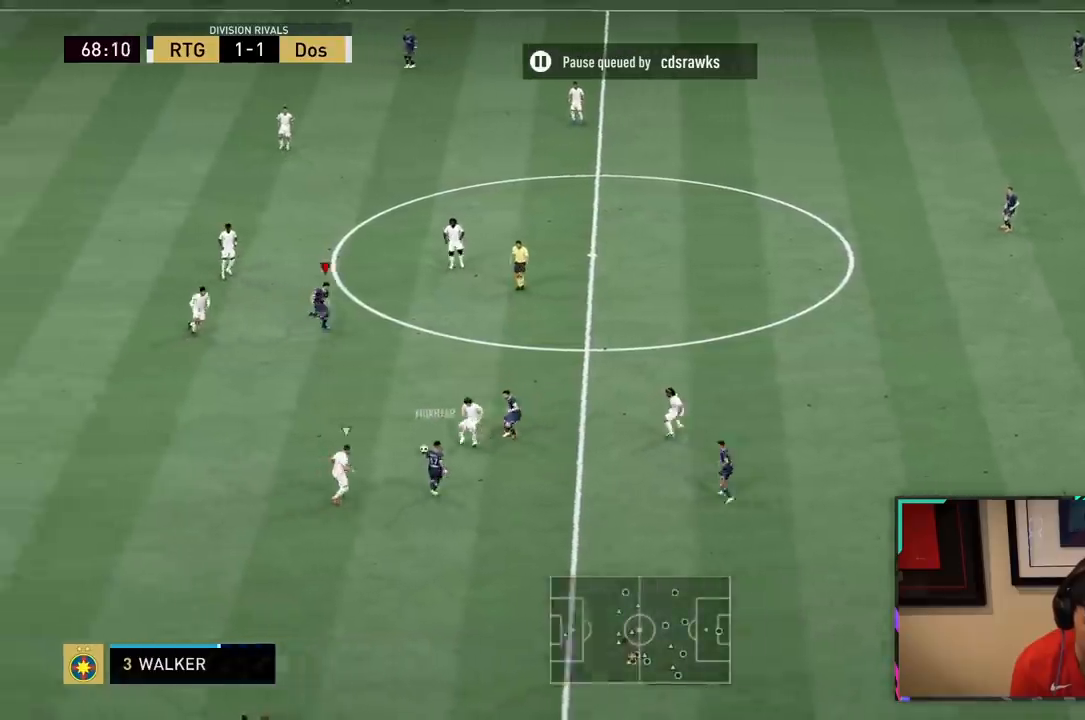
{"dt_ms": 500, "buttons": ["L1"], "left_stick": "left", "right_stick": "center", "events": [[350, "left_stick", "left"], [450, "L1", "down"]]}
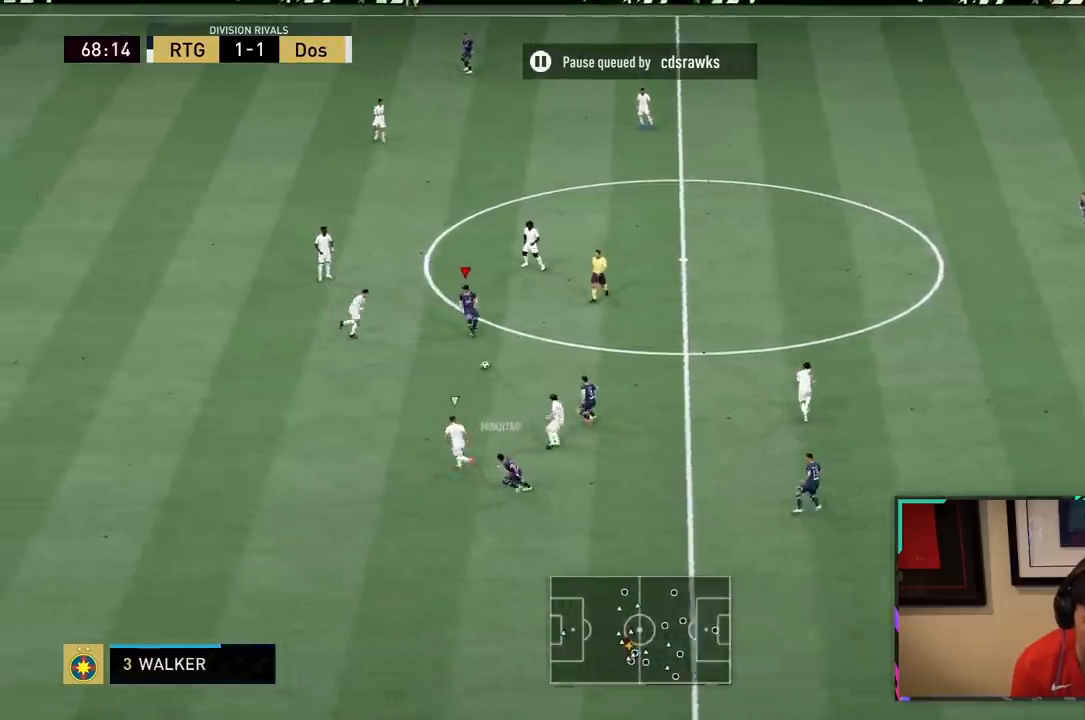
{"dt_ms": 500, "buttons": [], "left_stick": "down", "right_stick": "center", "events": [[33, "L1", "up"], [83, "left_stick", "down"]]}
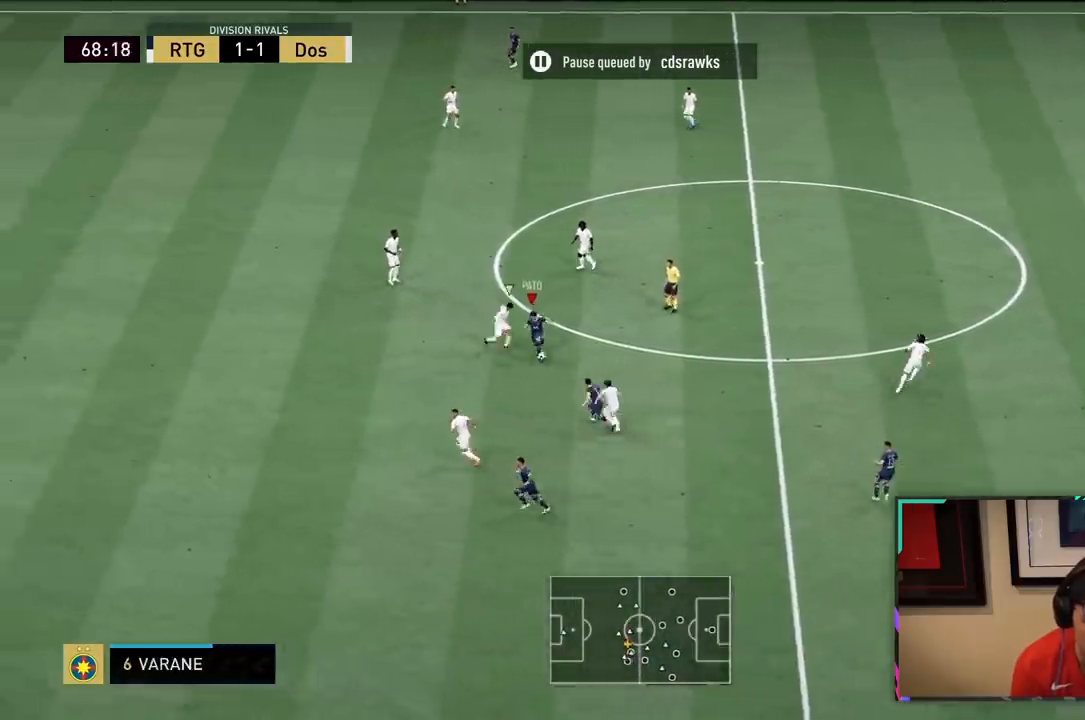
{"dt_ms": 500, "buttons": [], "left_stick": "right", "right_stick": "center", "events": [[217, "left_stick", "right"]]}
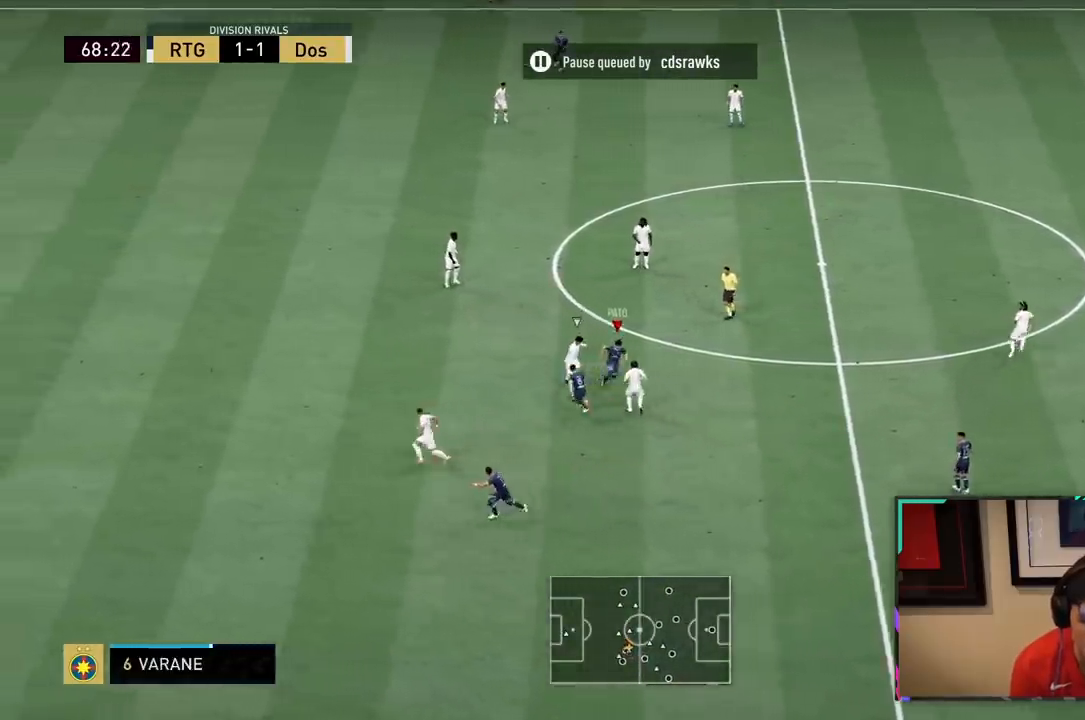
{"dt_ms": 500, "buttons": [], "left_stick": "up", "right_stick": "center", "events": [[33, "left_stick", "up-right"], [300, "left_stick", "up"]]}
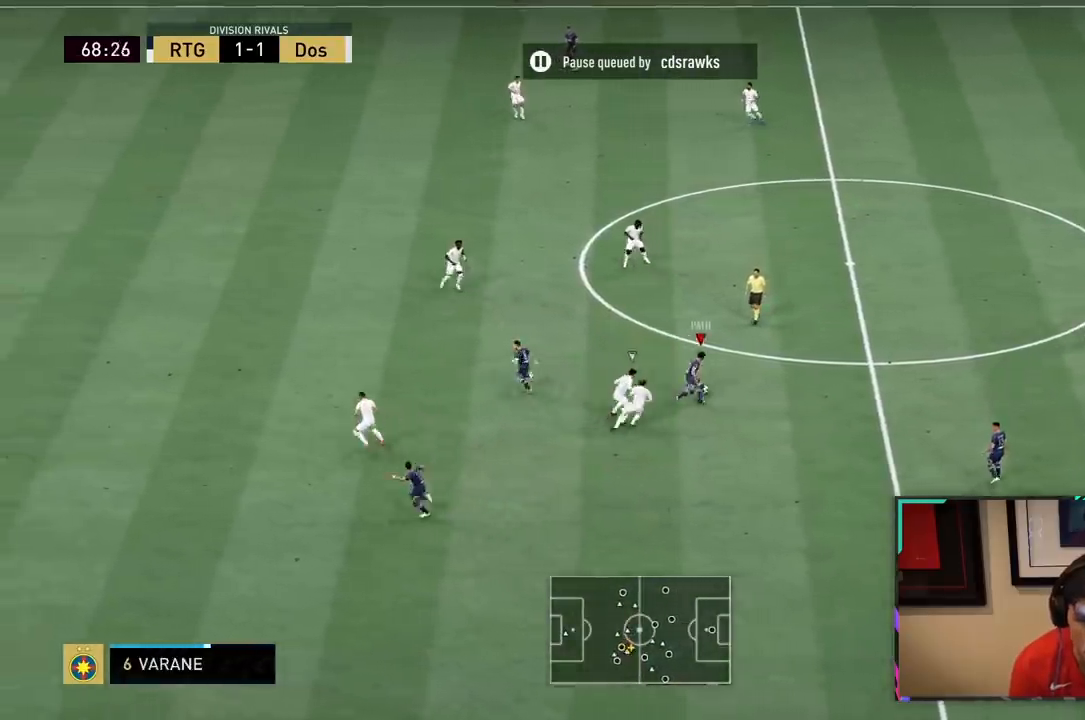
{"dt_ms": 500, "buttons": [], "left_stick": "left", "right_stick": "center", "events": [[33, "left_stick", "up-left"], [200, "TRIANGLE", "down"], [250, "R2", "down"], [300, "TRIANGLE", "up"], [333, "left_stick", "left"], [400, "R2", "up"]]}
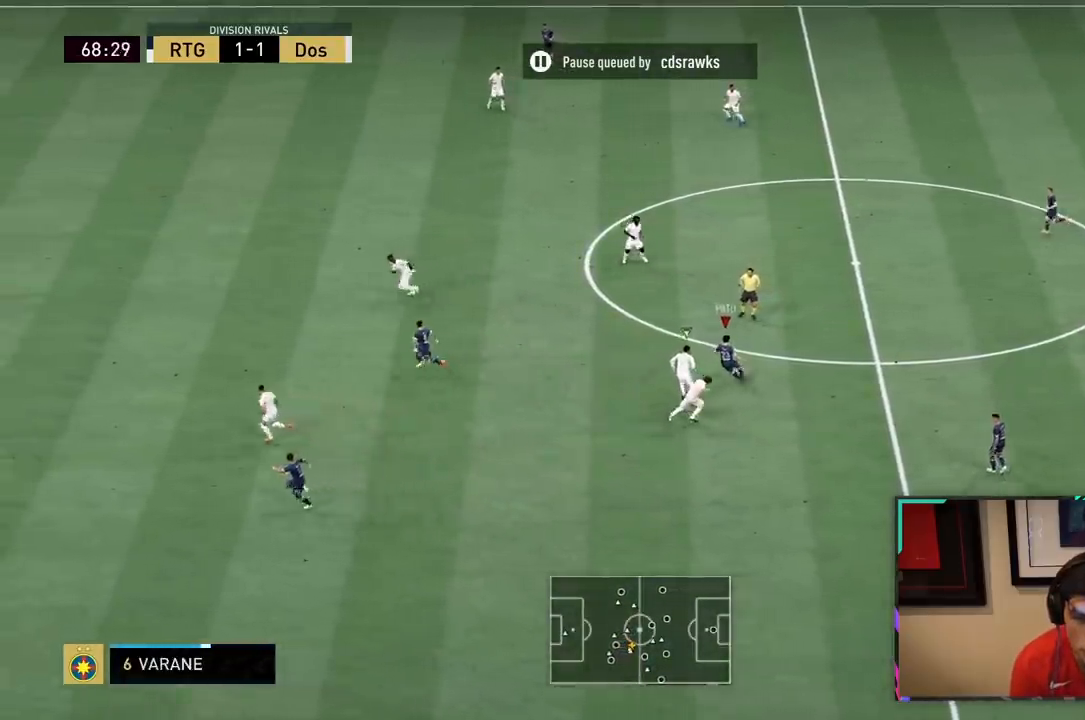
{"dt_ms": 500, "buttons": ["R2"], "left_stick": "up-left", "right_stick": "center", "events": [[150, "R2", "down"], [450, "left_stick", "up-left"]]}
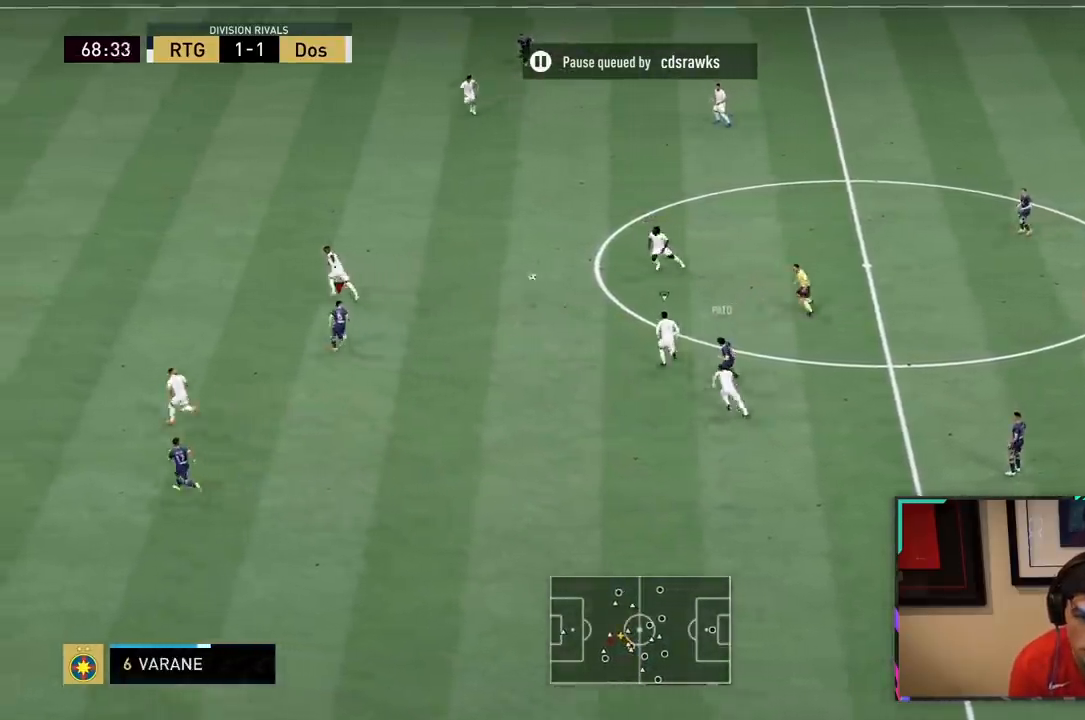
{"dt_ms": 500, "buttons": ["R2"], "left_stick": "up-left", "right_stick": "center", "events": []}
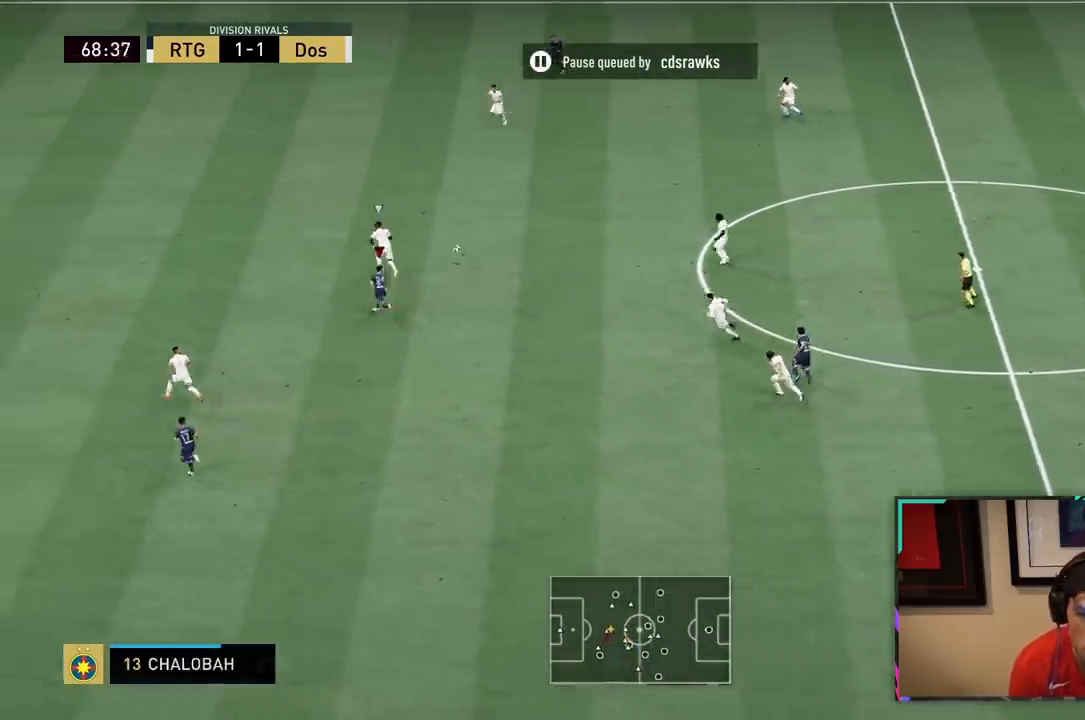
{"dt_ms": 500, "buttons": ["R2"], "left_stick": "up-right", "right_stick": "center", "events": [[417, "left_stick", "up-right"]]}
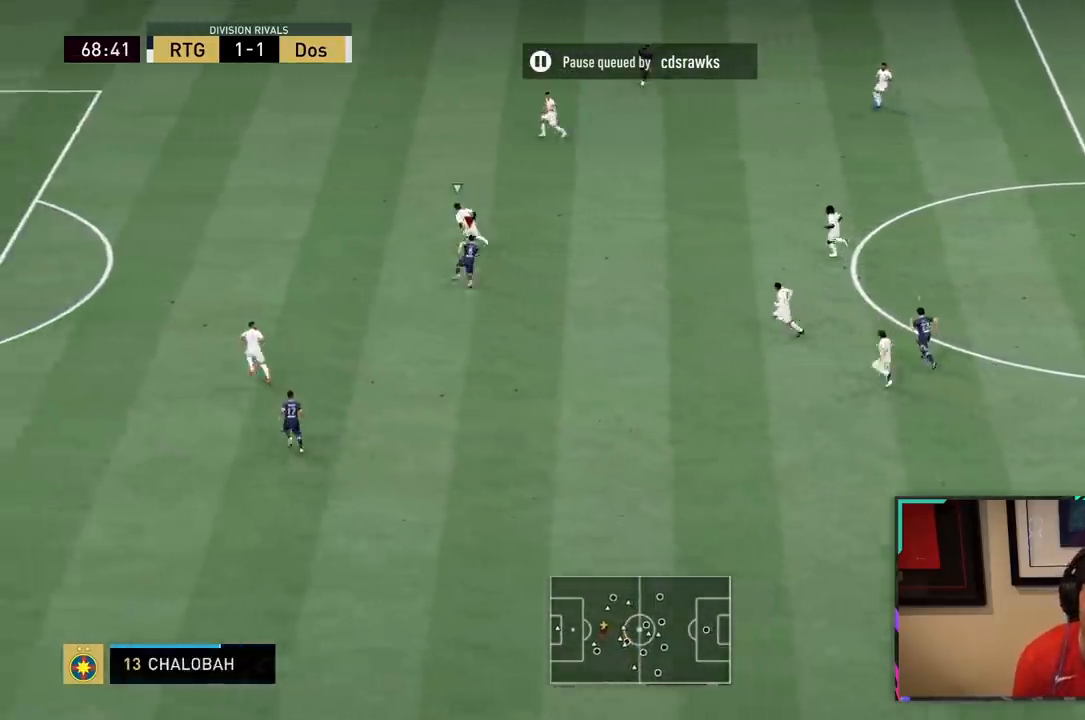
{"dt_ms": 500, "buttons": ["R2"], "left_stick": "up-right", "right_stick": "center", "events": []}
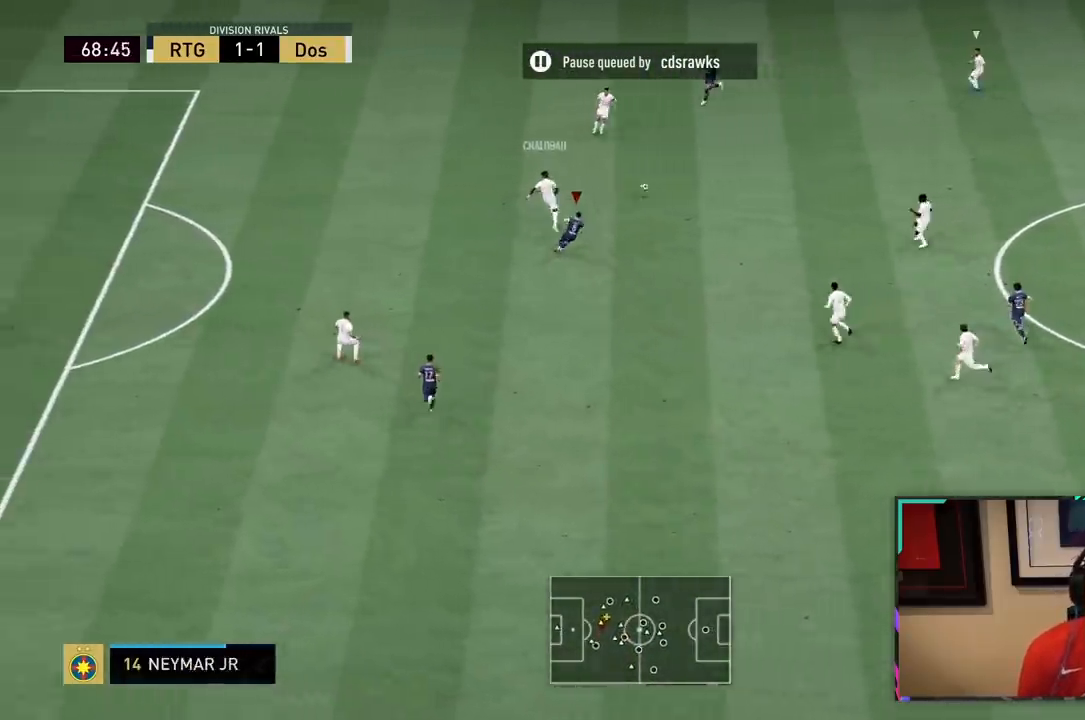
{"dt_ms": 500, "buttons": ["L1", "R2"], "left_stick": "down-right", "right_stick": "center", "events": [[233, "left_stick", "right"], [367, "L1", "down"], [367, "L2", "down"], [367, "left_stick", "down-right"], [483, "L2", "up"]]}
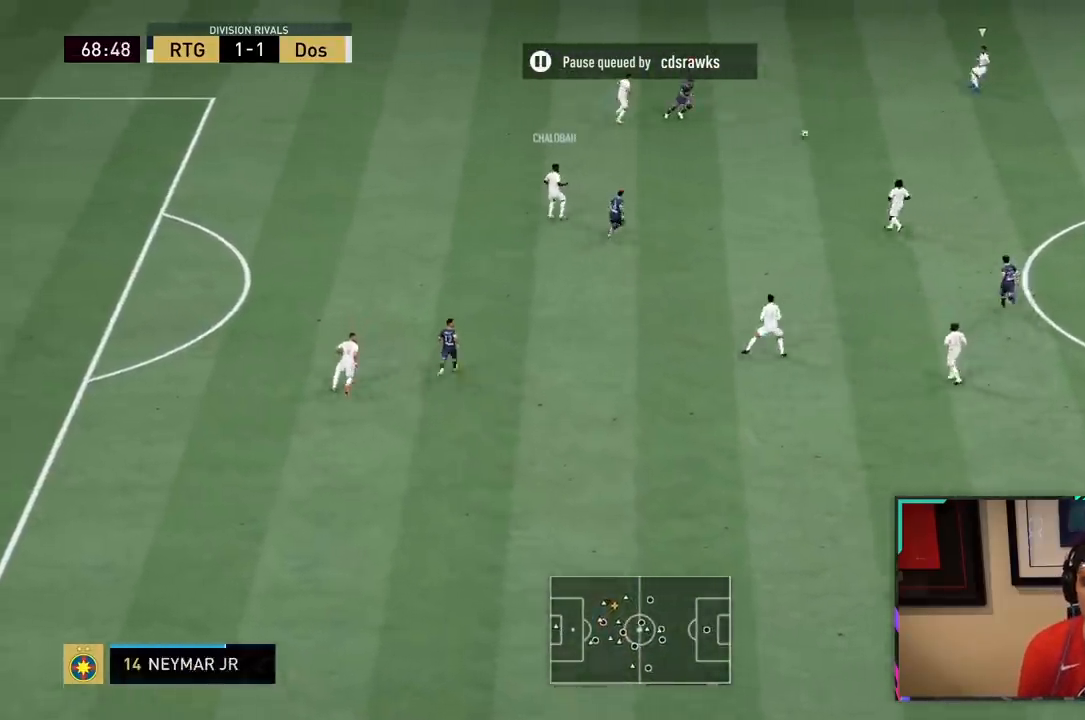
{"dt_ms": 500, "buttons": ["L2", "R2"], "left_stick": "up-left", "right_stick": "center", "events": [[33, "L1", "up"], [83, "left_stick", "down"], [200, "left_stick", "down-left"], [233, "L2", "down"], [400, "left_stick", "up-left"]]}
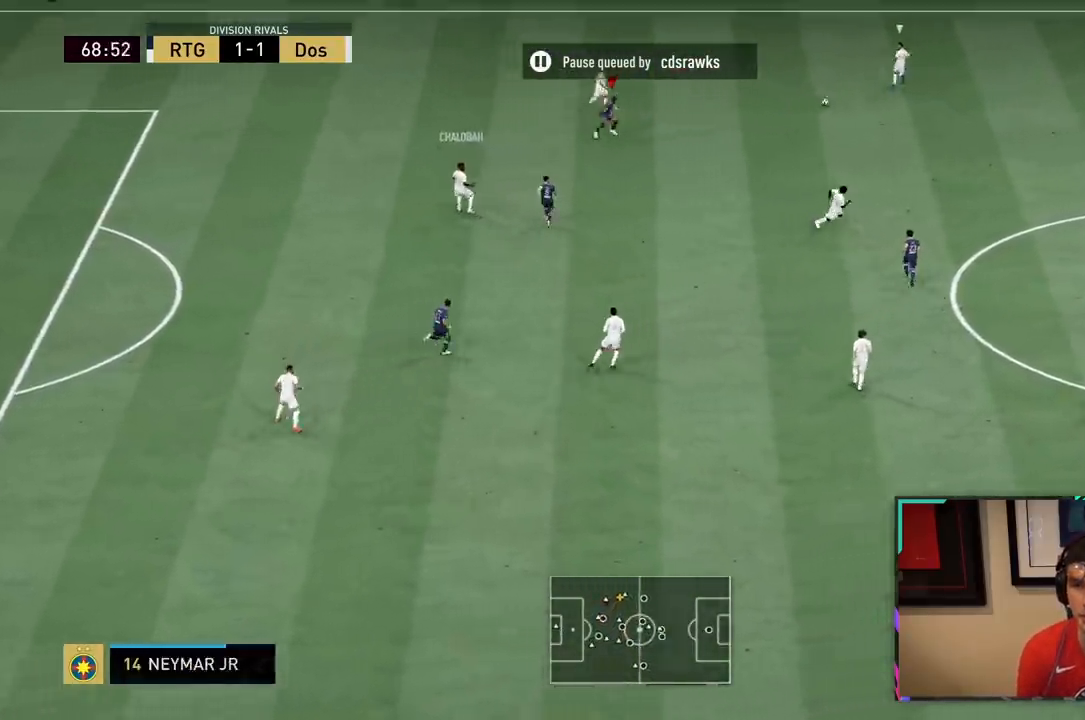
{"dt_ms": 500, "buttons": ["R2"], "left_stick": "up-right", "right_stick": "center", "events": [[100, "left_stick", "up"], [200, "left_stick", "up-right"], [217, "L2", "up"]]}